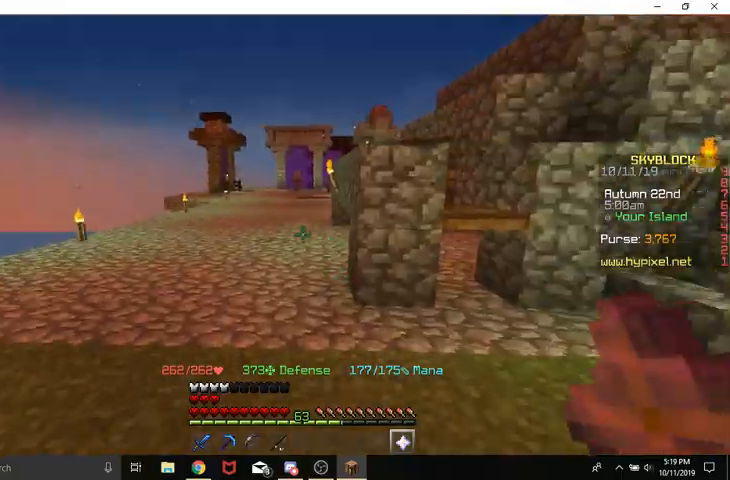
Gameplay with keyboard and mouse; each line is a JSON object with the keys and mouse buttons held at the frame after it. "events" lists presses ("down") and releases ("up") of "a", "d", "s", "space", "w", "mouse_left" and "mouse_right" between this image and that frame as [ms after this image, input, new state], when the widget could be followed in between. "mouse_left", "mouse_right" = the "left", "right" buttons of the "mouse" list. No other keys are recorded. Fast repeated clicks can show as one long hold. Mouse movement is not recorded.
{"keys": ["space", "w"], "mouse": [], "events": [[133, "space", "down"], [433, "a", "up"]]}
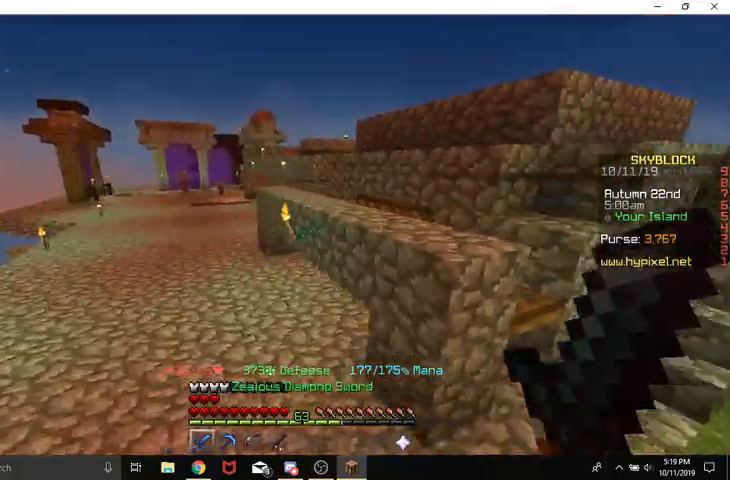
{"keys": ["a", "space", "w"], "mouse": [], "events": [[200, "a", "down"]]}
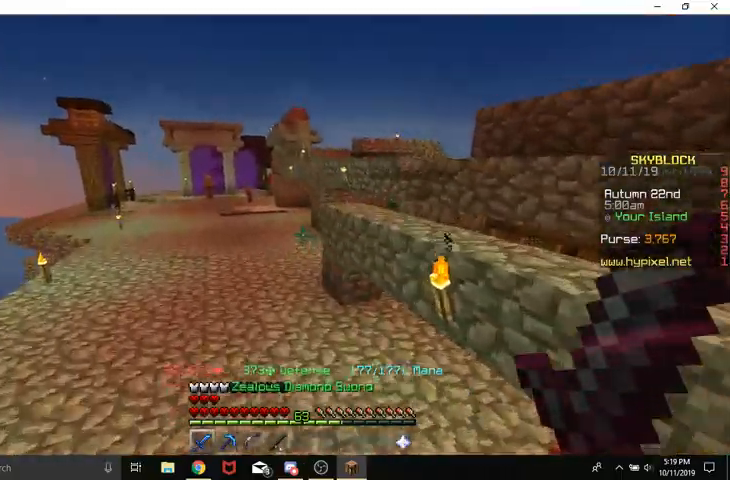
{"keys": ["space", "w"], "mouse": [], "events": [[167, "a", "up"]]}
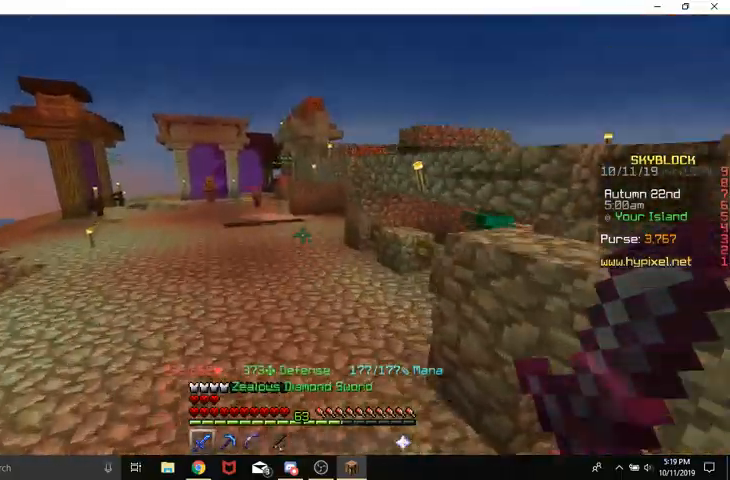
{"keys": ["a", "space", "w"], "mouse": [], "events": [[500, "a", "down"]]}
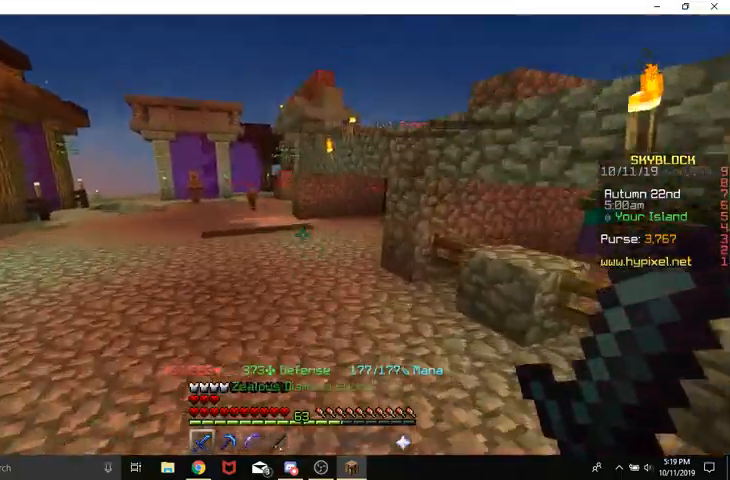
{"keys": ["space", "w"], "mouse": [], "events": [[167, "a", "up"]]}
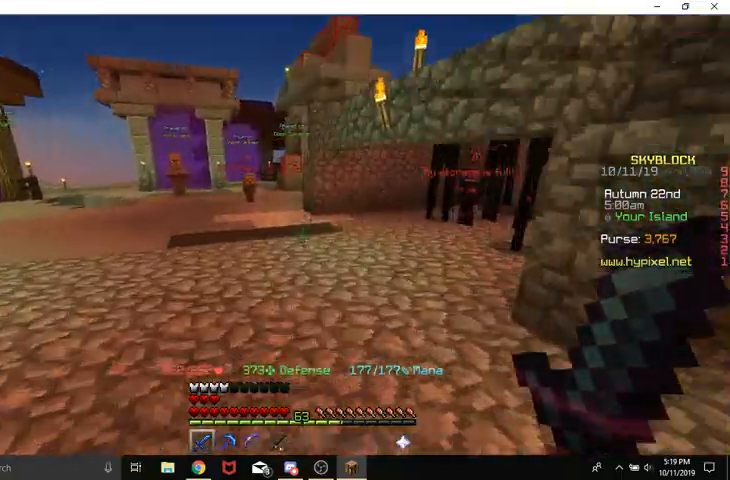
{"keys": ["space", "w"], "mouse": [], "events": []}
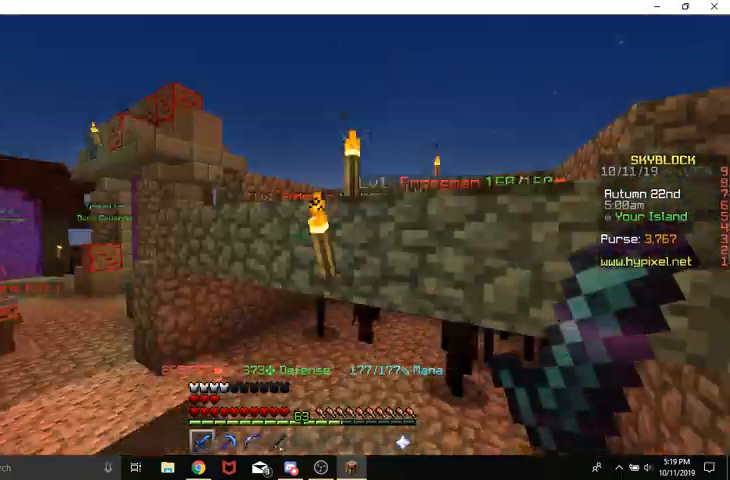
{"keys": ["w"], "mouse": [], "events": [[67, "space", "up"], [133, "w", "up"], [433, "w", "down"]]}
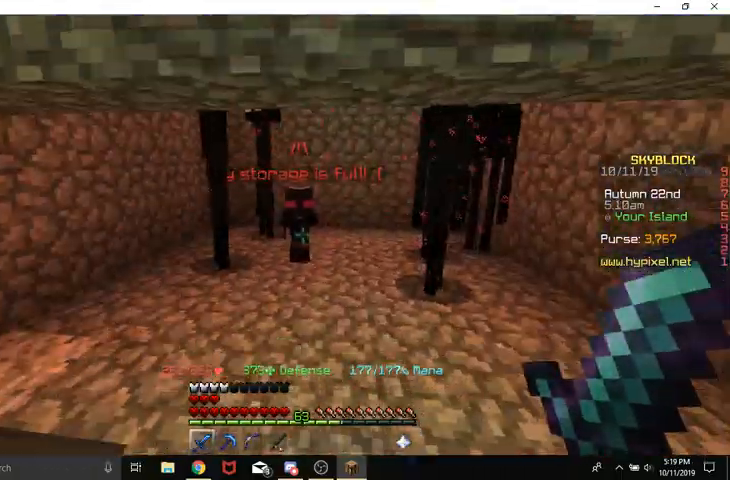
{"keys": [], "mouse": ["right"], "events": [[500, "mouse_right", "down"], [500, "w", "up"]]}